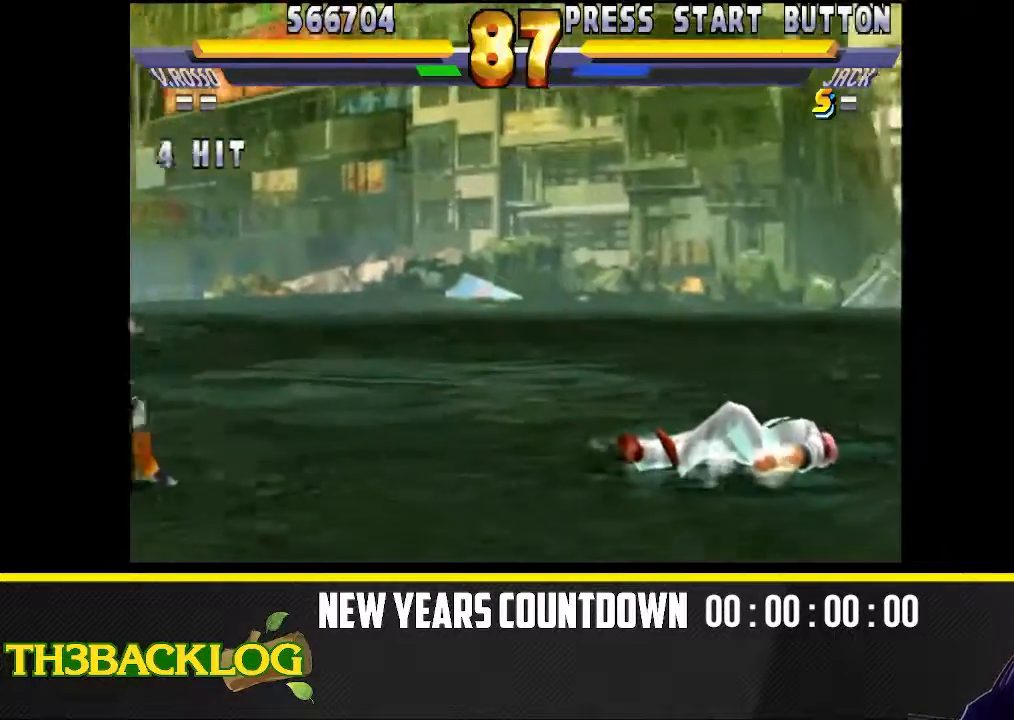
Gameplay with a controller (arcade stick); each line is a JSON object with the inputs held at the frame after it. "events" lists button and stick changes between this image and that frame as [ms after this image, input, new state], when the widget could be followed in between. Not read: L3 MK R3.
{"buttons": [], "left_stick": "right", "events": []}
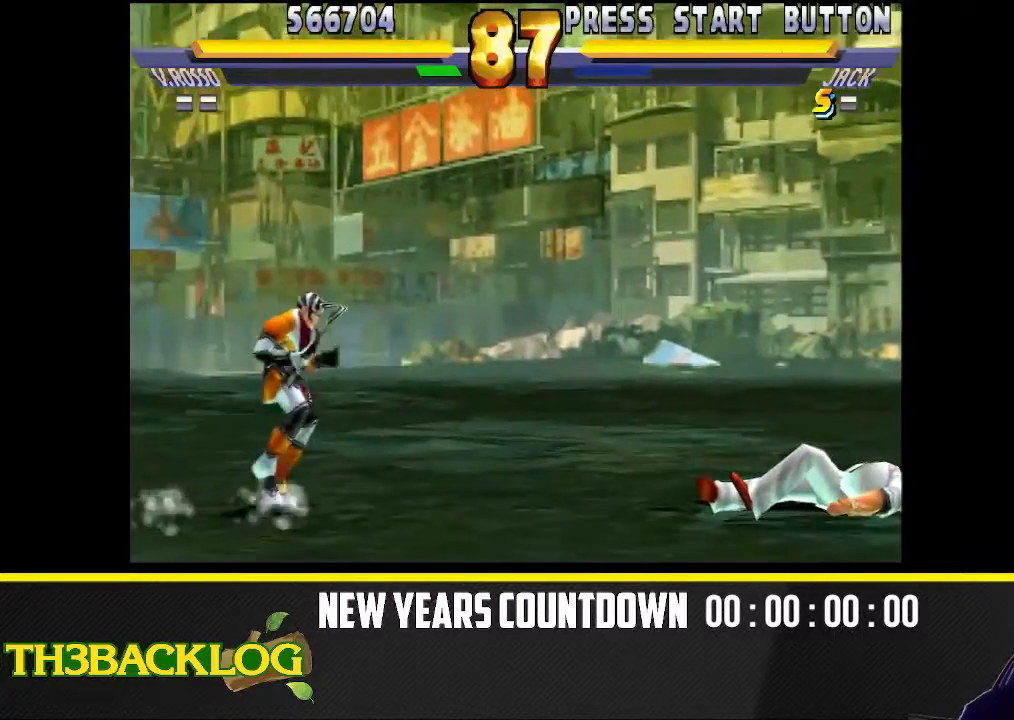
{"buttons": [], "left_stick": "down", "events": [[383, "left_stick", "down"]]}
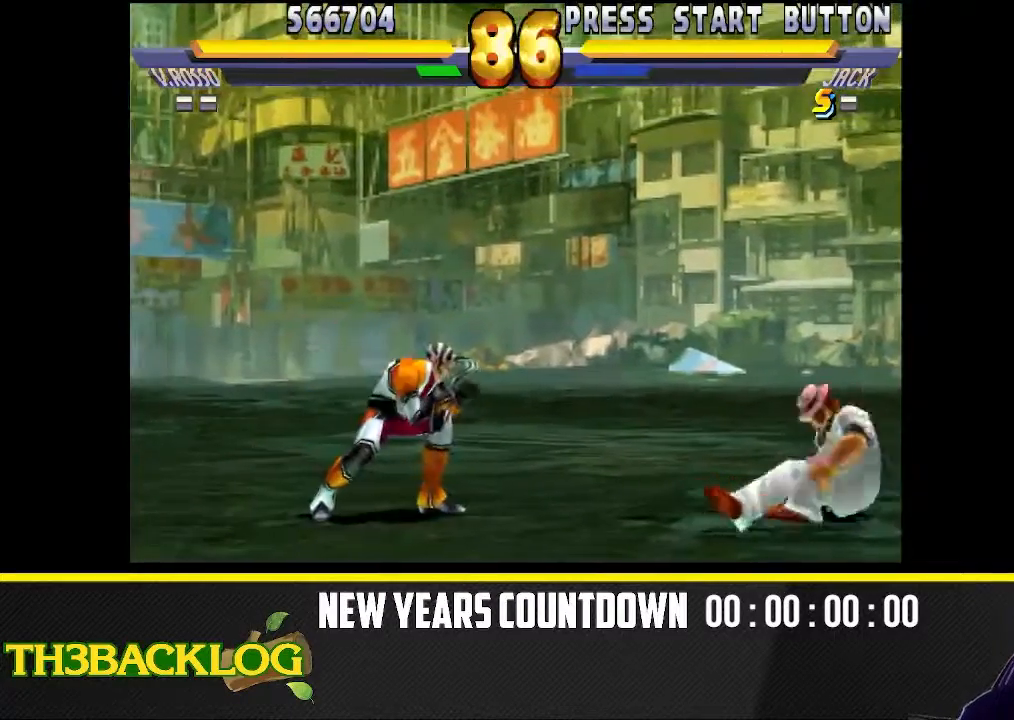
{"buttons": [], "left_stick": "down-left", "events": [[167, "left_stick", "down-right"], [383, "R2", "down"], [433, "R2", "up"], [467, "left_stick", "down-left"]]}
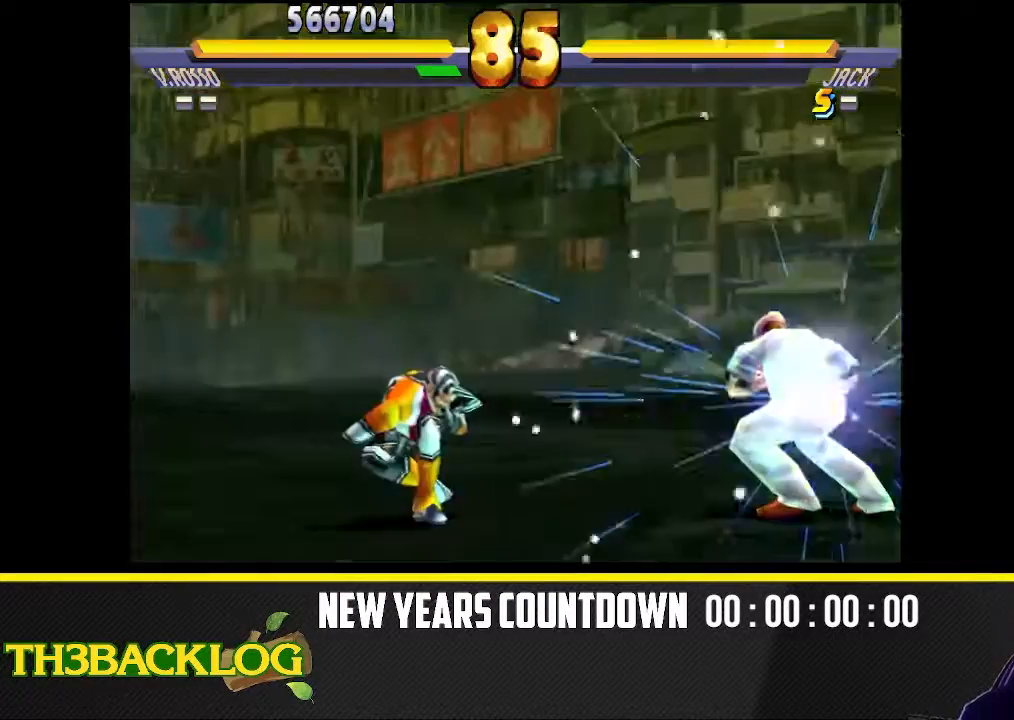
{"buttons": [], "left_stick": "left", "events": [[100, "TRIANGLE", "down"], [117, "left_stick", "down-right"], [183, "left_stick", "down-left"], [200, "TRIANGLE", "up"], [250, "left_stick", "left"], [283, "TRIANGLE", "down"], [367, "TRIANGLE", "up"]]}
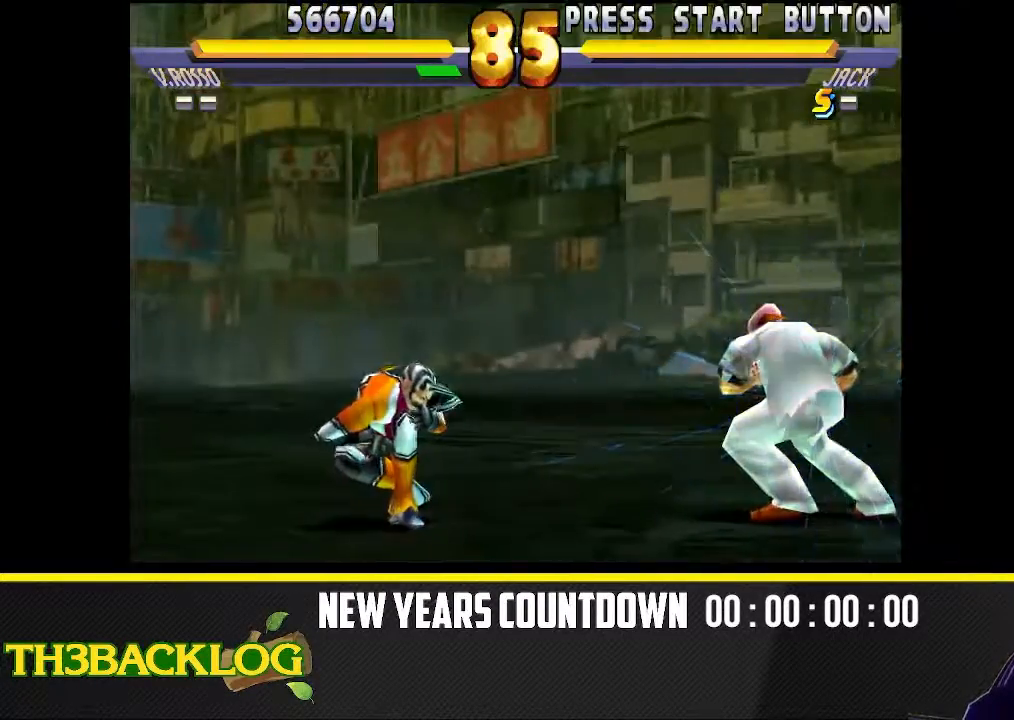
{"buttons": [], "left_stick": "left", "events": []}
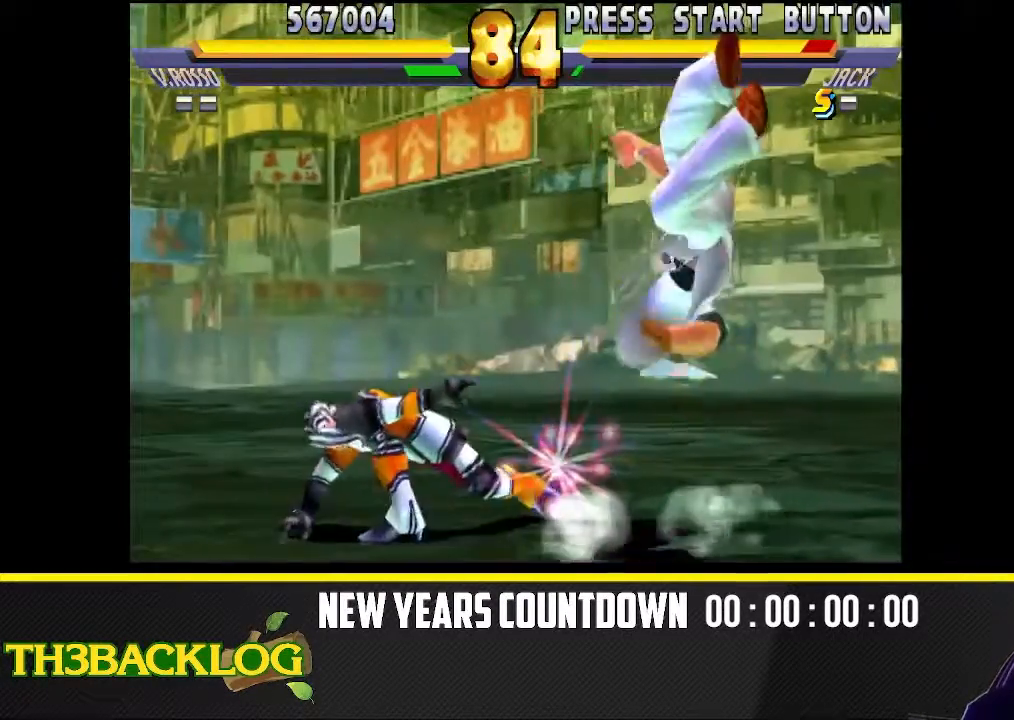
{"buttons": [], "left_stick": "right", "events": [[283, "left_stick", "center"], [333, "left_stick", "right"]]}
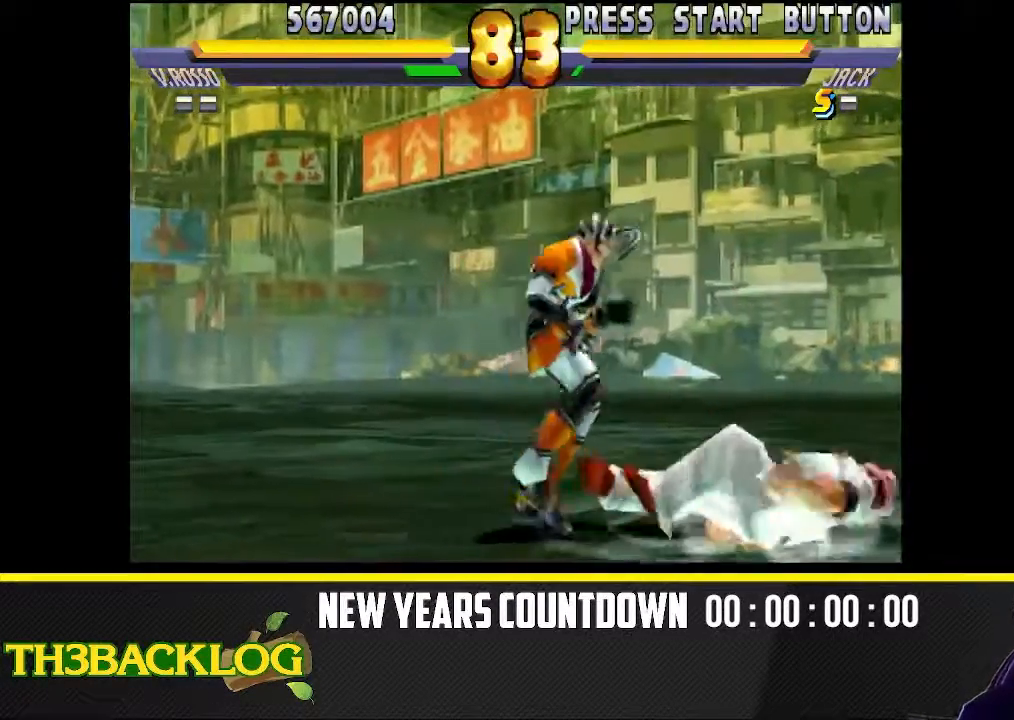
{"buttons": ["TRIANGLE"], "left_stick": "left", "events": [[83, "left_stick", "down-left"], [183, "TRIANGLE", "down"], [183, "left_stick", "left"]]}
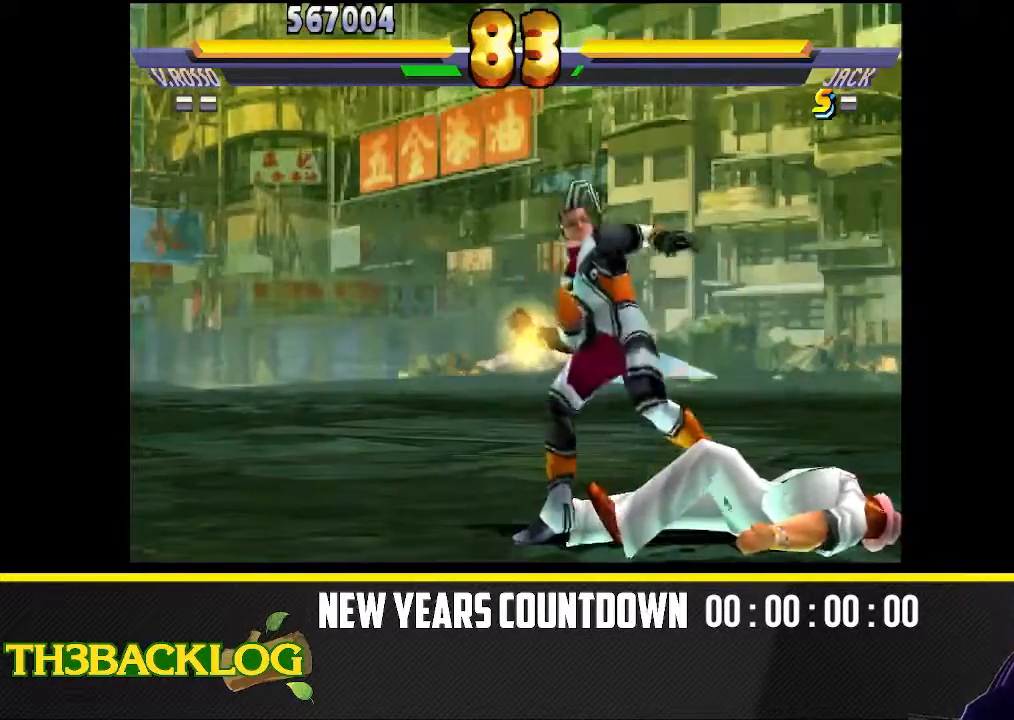
{"buttons": [], "left_stick": "up-right", "events": [[383, "TRIANGLE", "up"], [400, "left_stick", "right"], [483, "left_stick", "up-right"]]}
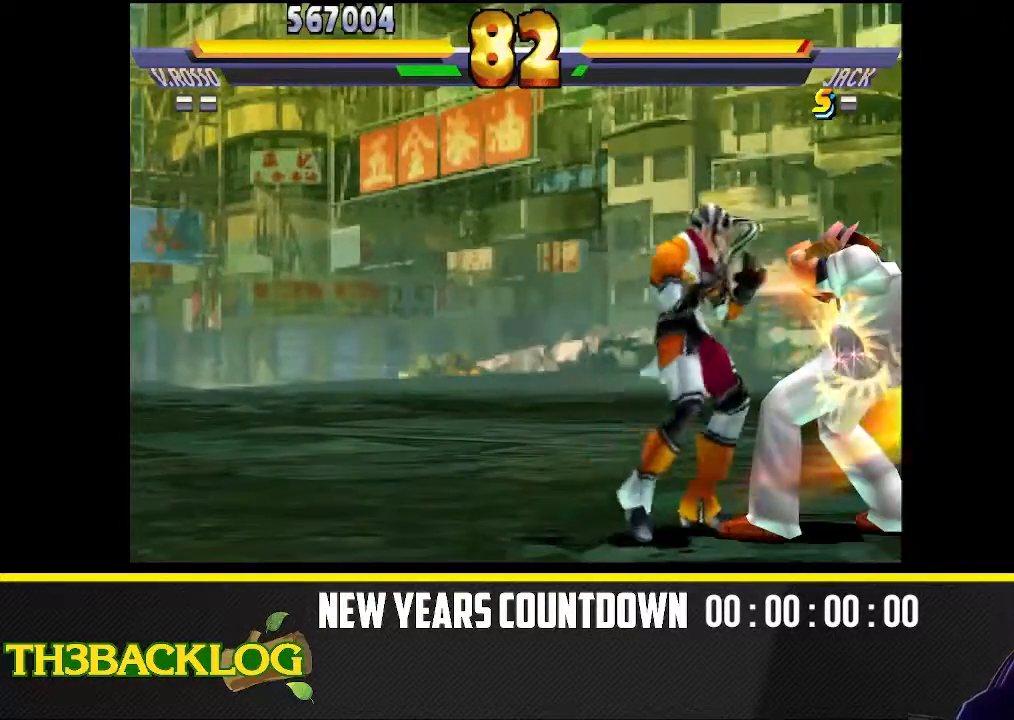
{"buttons": [], "left_stick": "center", "events": [[367, "CIRCLE", "down"], [383, "CIRCLE", "up"], [417, "CIRCLE", "down"], [450, "left_stick", "center"], [467, "CIRCLE", "up"]]}
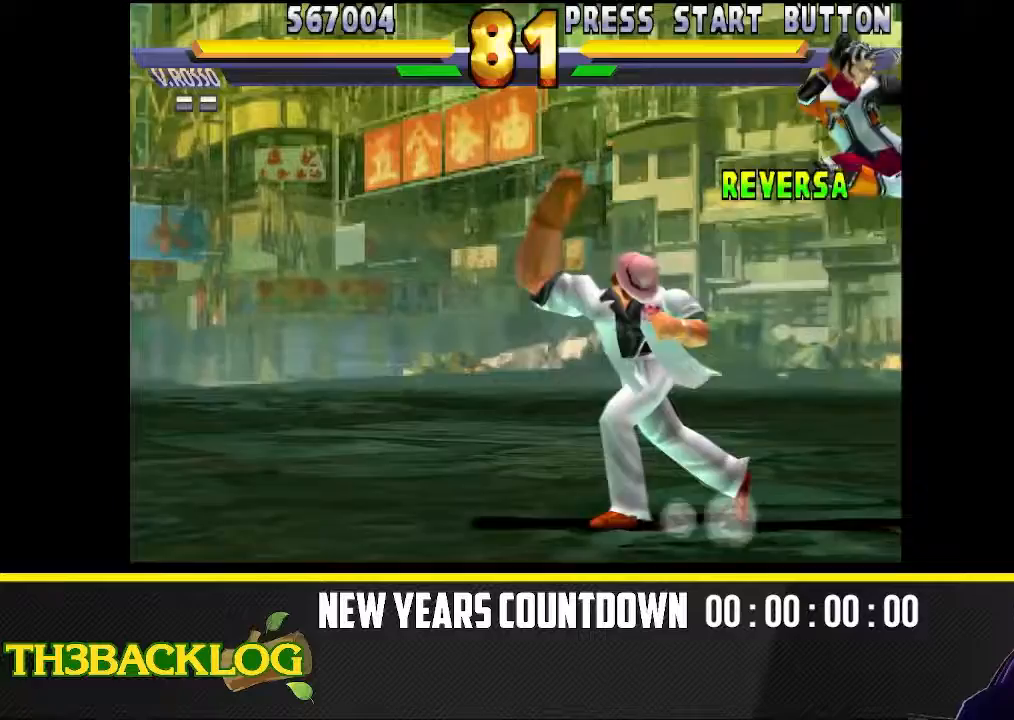
{"buttons": [], "left_stick": "down-left", "events": [[33, "left_stick", "down-right"], [200, "TRIANGLE", "down"], [333, "TRIANGLE", "up"], [400, "left_stick", "down-left"], [450, "TRIANGLE", "down"], [500, "TRIANGLE", "up"]]}
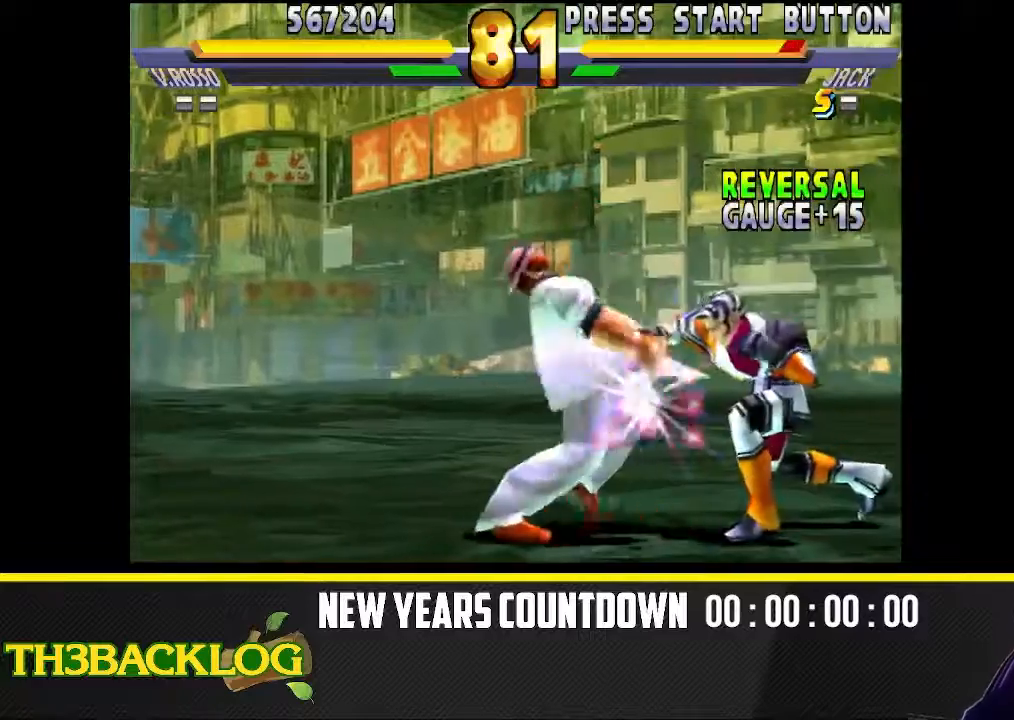
{"buttons": [], "left_stick": "down-left", "events": [[117, "left_stick", "down-right"], [200, "TRIANGLE", "down"], [267, "left_stick", "down-left"], [283, "TRIANGLE", "up"], [367, "left_stick", "right"], [400, "TRIANGLE", "down"], [450, "left_stick", "down-left"], [483, "TRIANGLE", "up"]]}
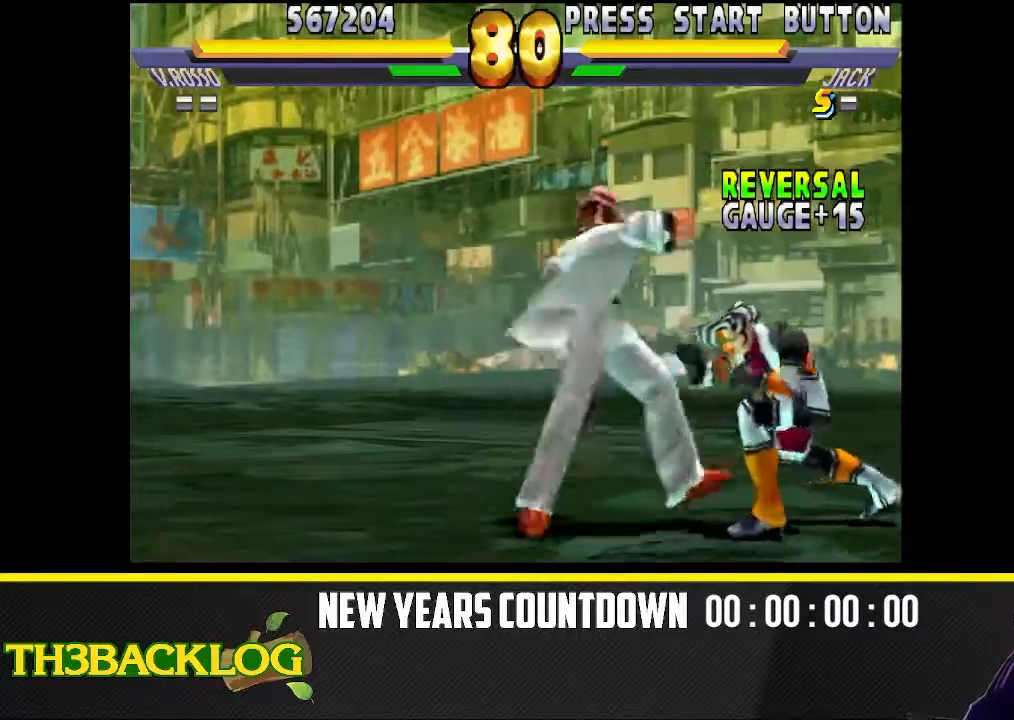
{"buttons": [], "left_stick": "right", "events": [[17, "left_stick", "left"], [67, "left_stick", "center"], [83, "TRIANGLE", "down"], [167, "TRIANGLE", "up"], [250, "left_stick", "right"]]}
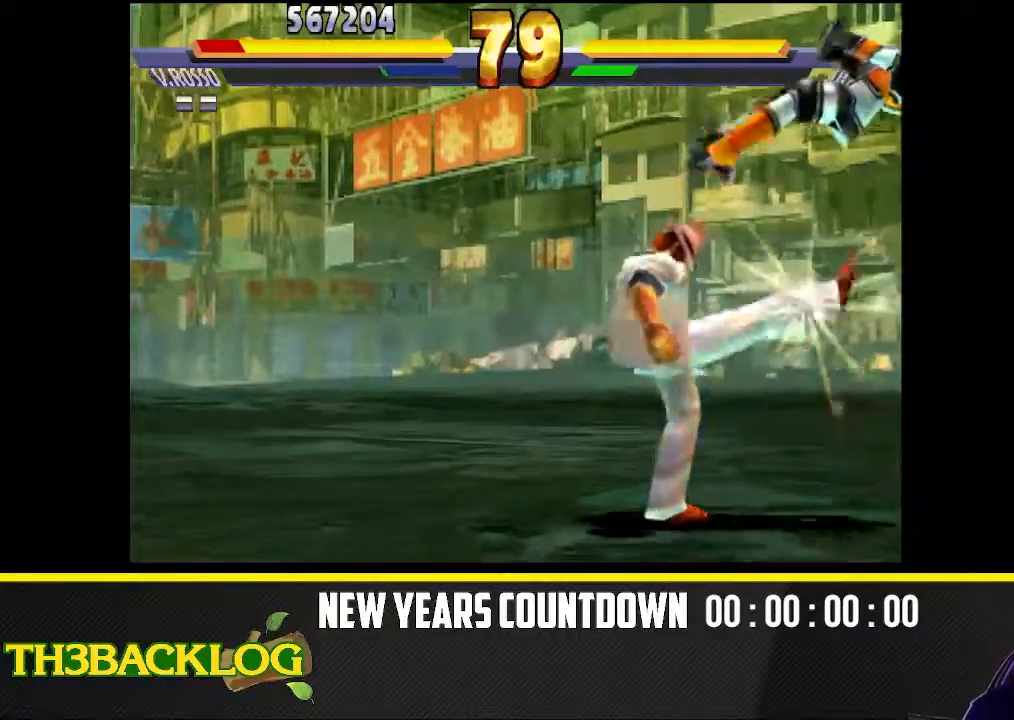
{"buttons": ["SQUARE"], "left_stick": "right", "events": [[317, "SQUARE", "down"], [333, "TRIANGLE", "down"], [350, "TRIANGLE", "up"], [400, "SQUARE", "up"], [483, "SQUARE", "down"]]}
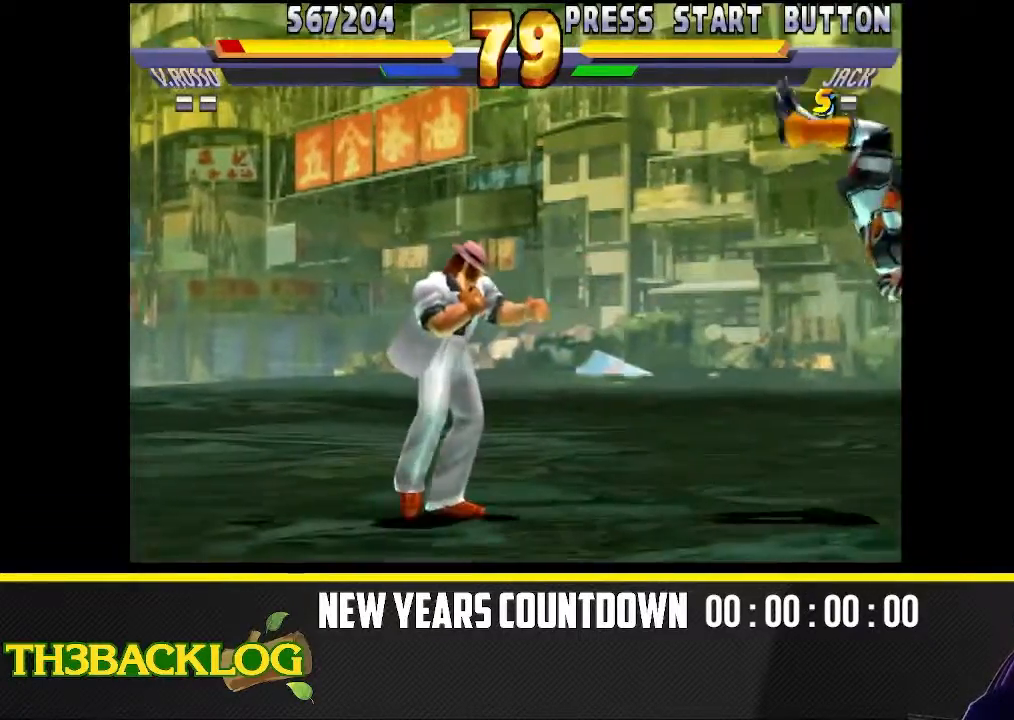
{"buttons": [], "left_stick": "center", "events": [[117, "SQUARE", "up"], [167, "SQUARE", "down"], [200, "left_stick", "up-left"], [300, "SQUARE", "up"], [483, "left_stick", "center"]]}
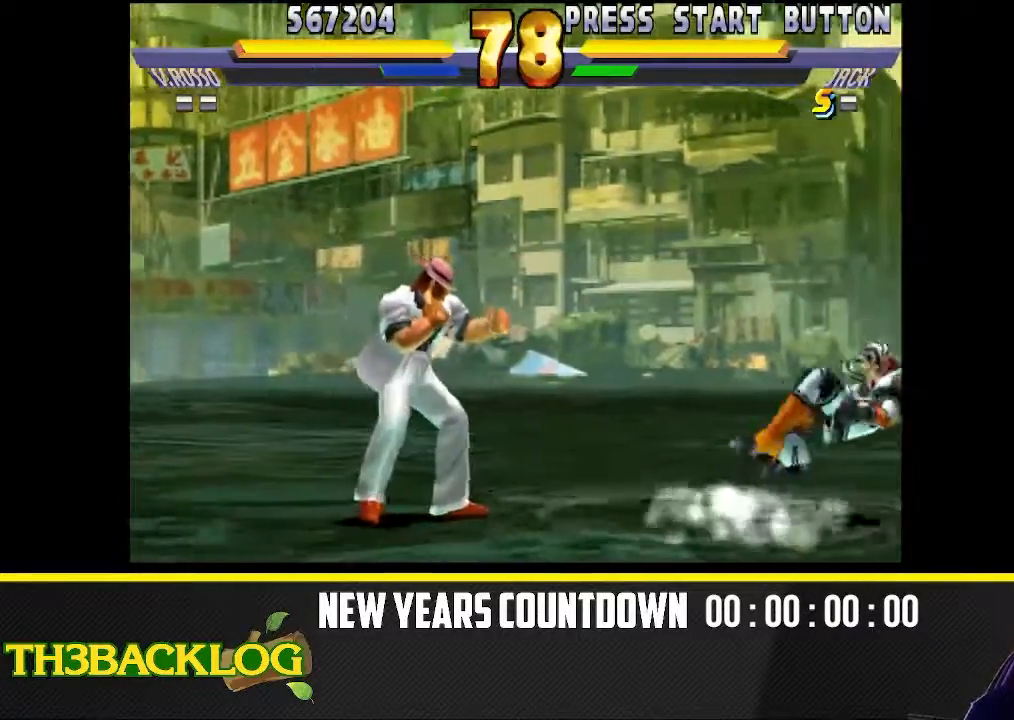
{"buttons": [], "left_stick": "down-right", "events": [[17, "left_stick", "right"], [100, "left_stick", "down-right"]]}
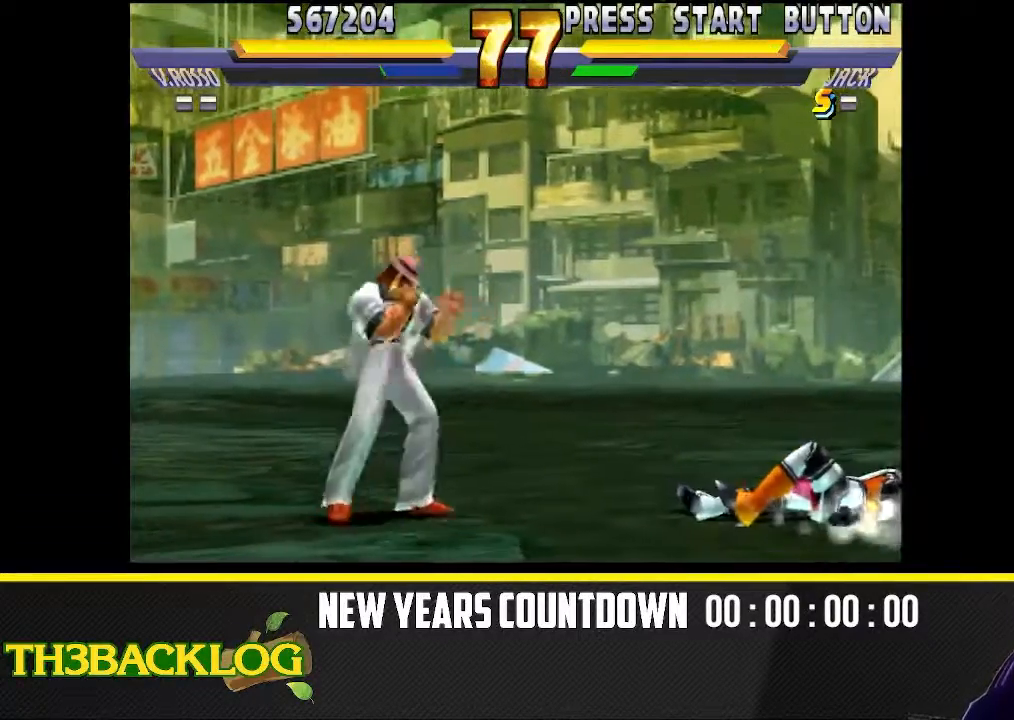
{"buttons": [], "left_stick": "right", "events": [[433, "left_stick", "right"]]}
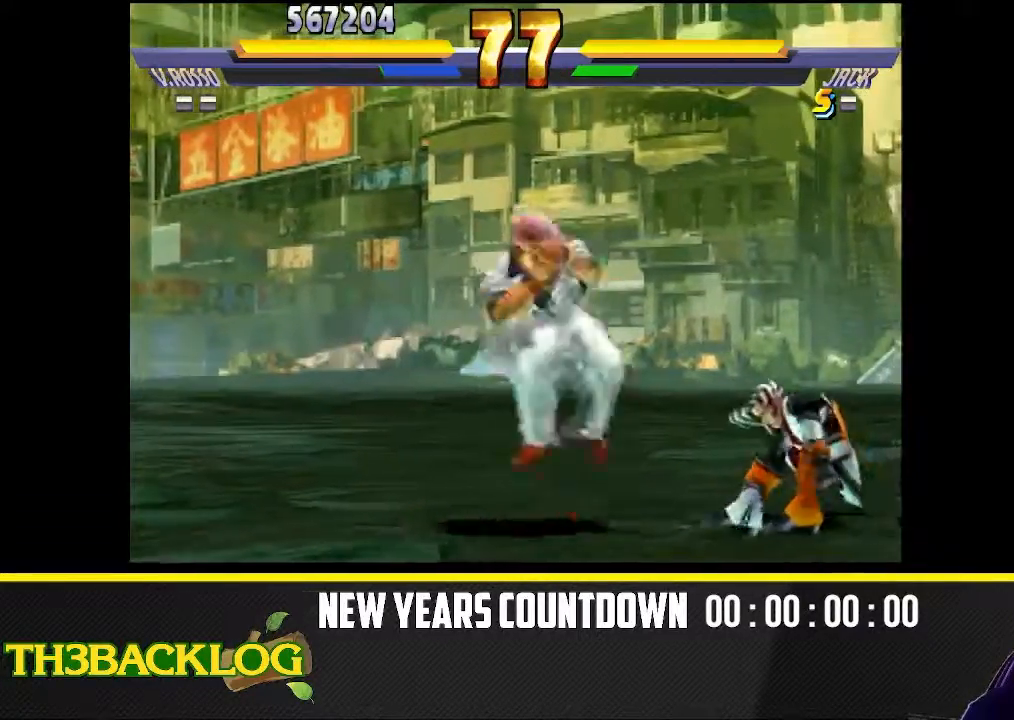
{"buttons": [], "left_stick": "down-right", "events": [[150, "left_stick", "down-right"], [250, "CROSS", "down"], [267, "CROSS", "up"], [317, "CROSS", "down"], [350, "CROSS", "up"]]}
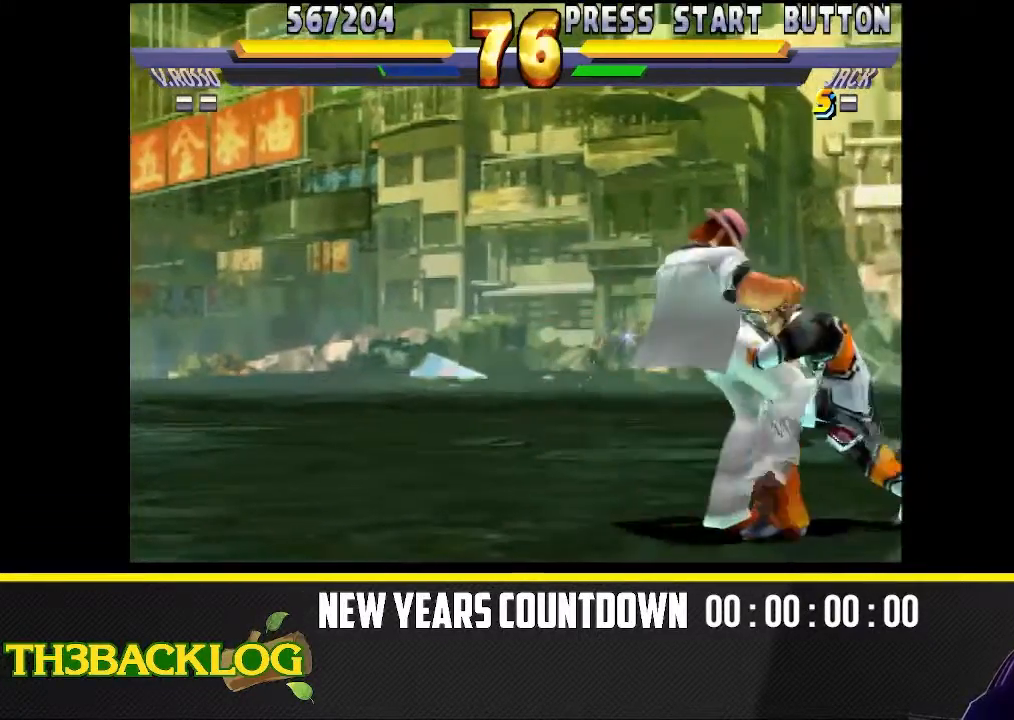
{"buttons": [], "left_stick": "down-right", "events": [[50, "CIRCLE", "down"], [50, "left_stick", "down"], [100, "CIRCLE", "up"], [167, "left_stick", "down-right"], [450, "CIRCLE", "down"], [500, "CIRCLE", "up"]]}
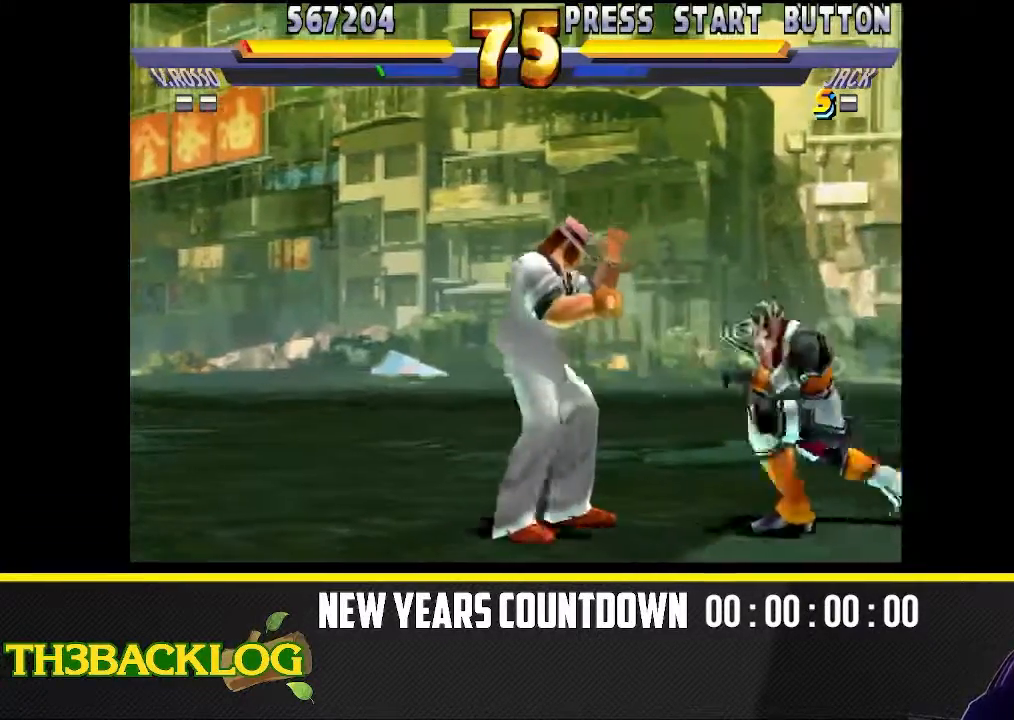
{"buttons": [], "left_stick": "center", "events": [[133, "CIRCLE", "down"], [167, "CIRCLE", "up"], [183, "CIRCLE", "down"], [200, "left_stick", "down-left"], [233, "CIRCLE", "up"], [333, "left_stick", "down-right"], [400, "left_stick", "up-right"], [433, "TRIANGLE", "down"], [467, "left_stick", "center"], [483, "TRIANGLE", "up"]]}
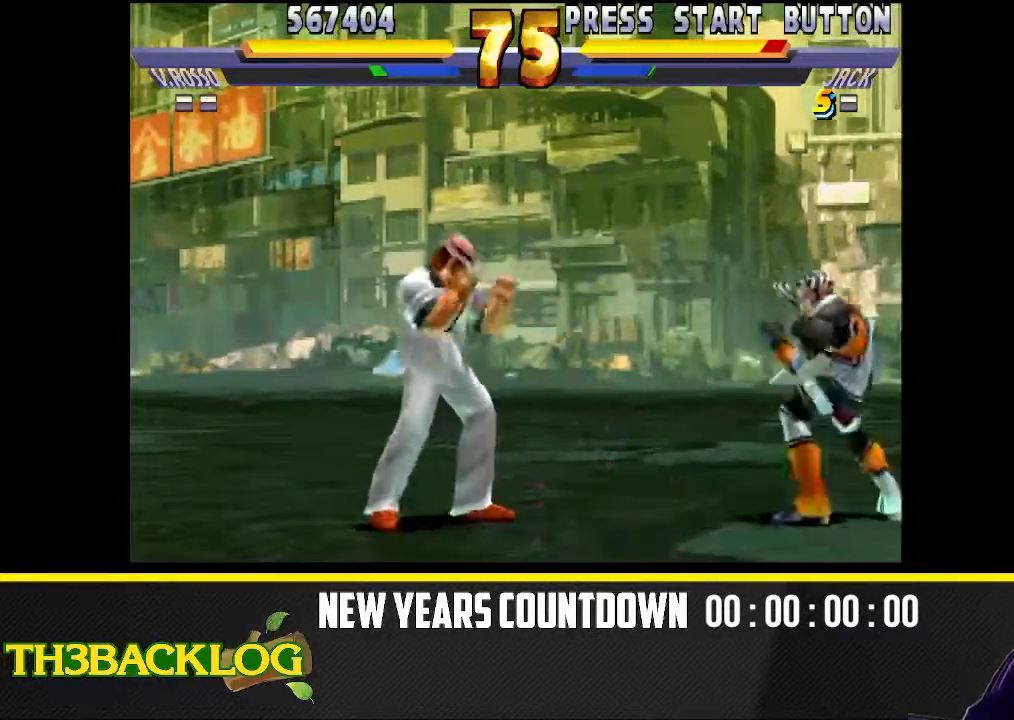
{"buttons": [], "left_stick": "center", "events": [[33, "left_stick", "down-right"], [83, "TRIANGLE", "down"], [117, "left_stick", "right"], [183, "TRIANGLE", "up"], [467, "left_stick", "center"]]}
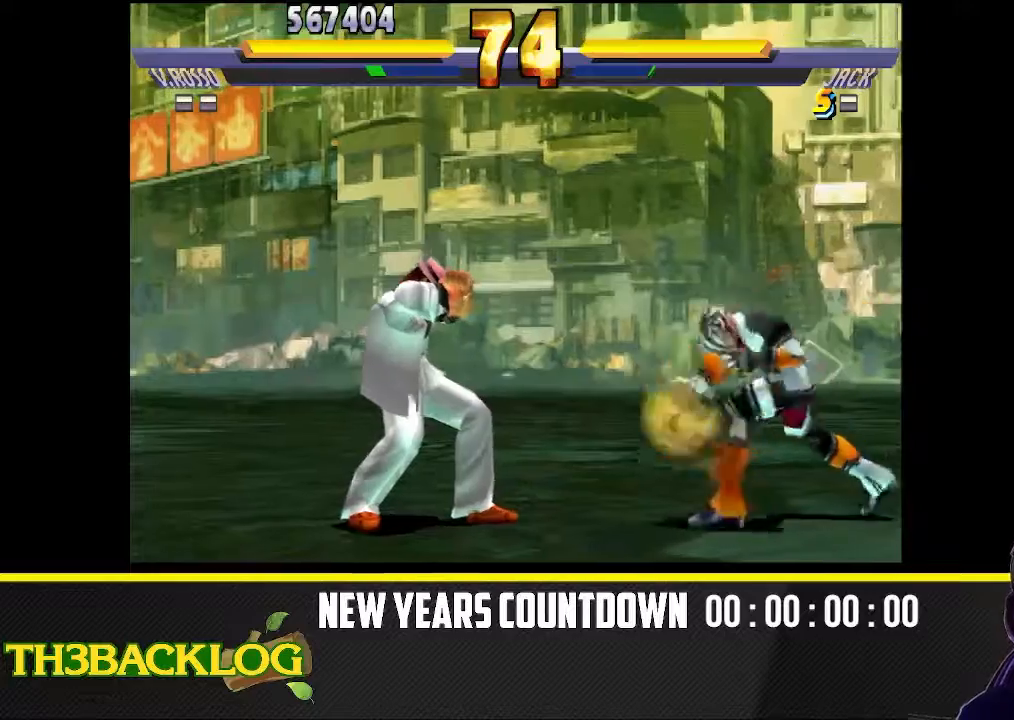
{"buttons": [], "left_stick": "up-left", "events": [[167, "left_stick", "up-left"]]}
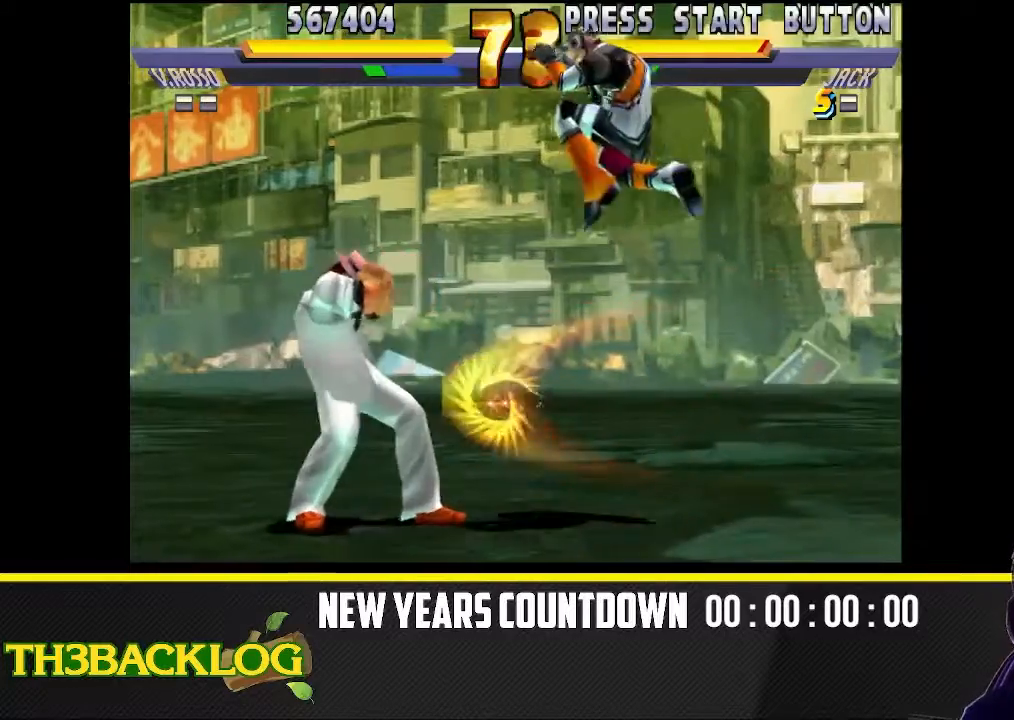
{"buttons": ["TRIANGLE"], "left_stick": "down-right", "events": [[133, "left_stick", "center"], [167, "CIRCLE", "down"], [183, "CIRCLE", "up"], [217, "CIRCLE", "down"], [250, "CIRCLE", "up"], [367, "left_stick", "right"], [417, "left_stick", "down-right"], [500, "TRIANGLE", "down"]]}
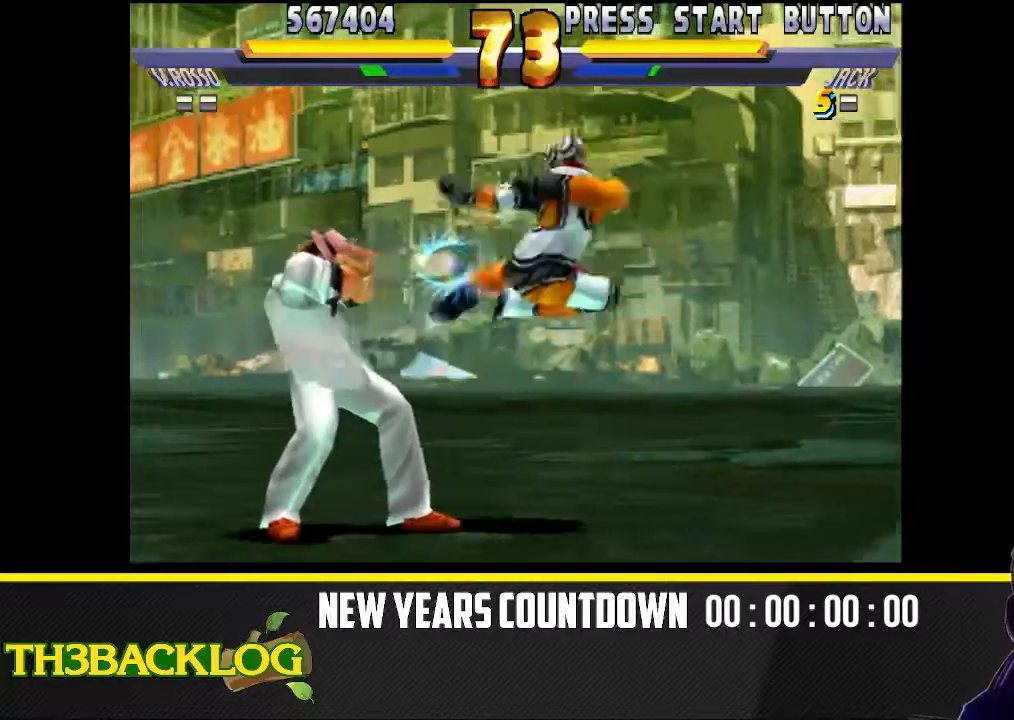
{"buttons": [], "left_stick": "down-right", "events": [[67, "R1", "down"], [100, "R1", "up"], [150, "TRIANGLE", "up"], [233, "left_stick", "down-left"], [250, "TRIANGLE", "down"], [300, "TRIANGLE", "up"], [317, "TRIANGLE", "down"], [333, "left_stick", "down-right"], [383, "TRIANGLE", "up"], [400, "left_stick", "up-right"], [467, "left_stick", "down-right"]]}
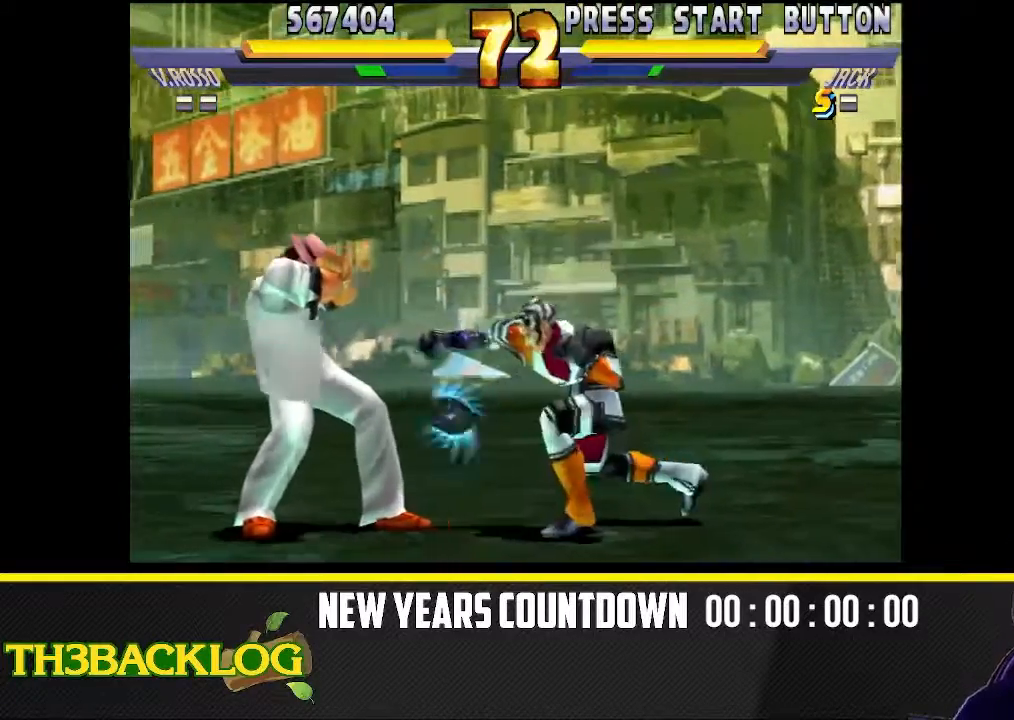
{"buttons": ["TRIANGLE"], "left_stick": "center", "events": [[67, "CIRCLE", "down"], [83, "CIRCLE", "up"], [100, "CIRCLE", "down"], [100, "left_stick", "up-right"], [133, "CIRCLE", "up"], [217, "left_stick", "right"], [267, "CIRCLE", "down"], [350, "CIRCLE", "up"], [467, "TRIANGLE", "down"], [500, "left_stick", "center"]]}